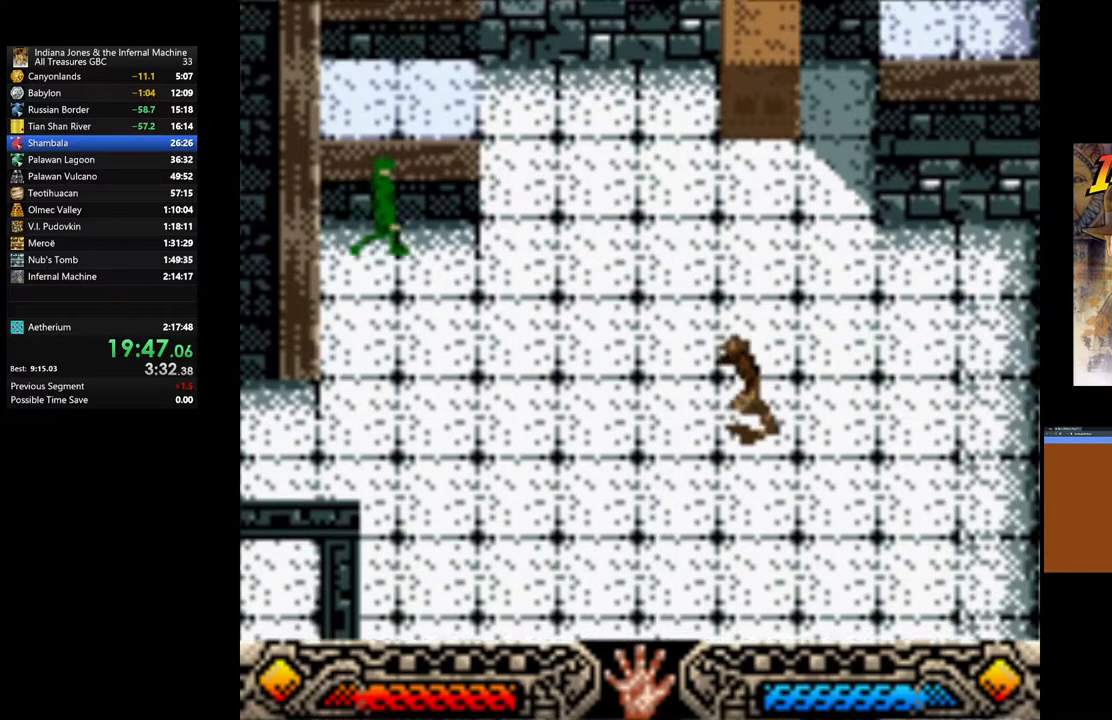
Gameplay with a controller (Xbox layout); each line is a JSON object with the inputs held at the frame after it. "events" lists button and stick changes between this image and that frame as [ms after this image, input, new state], when the widget could be followed in between.
{"buttons": [], "left_stick": "down-left", "right_stick": "center", "events": []}
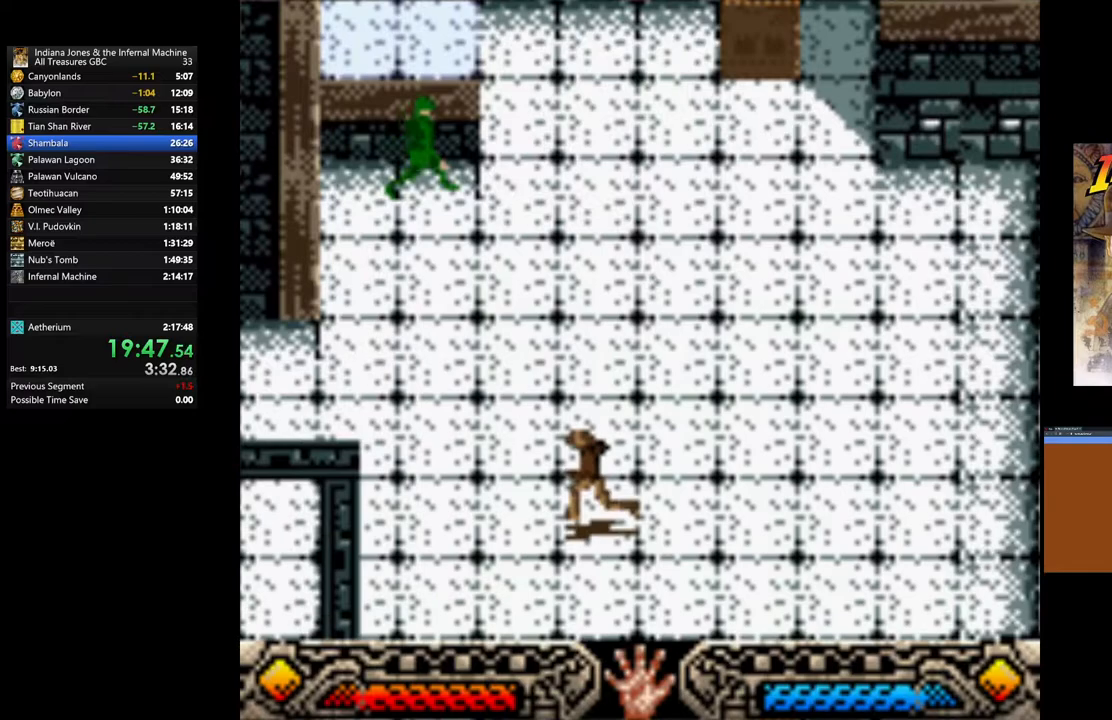
{"buttons": [], "left_stick": "down-left", "right_stick": "center", "events": []}
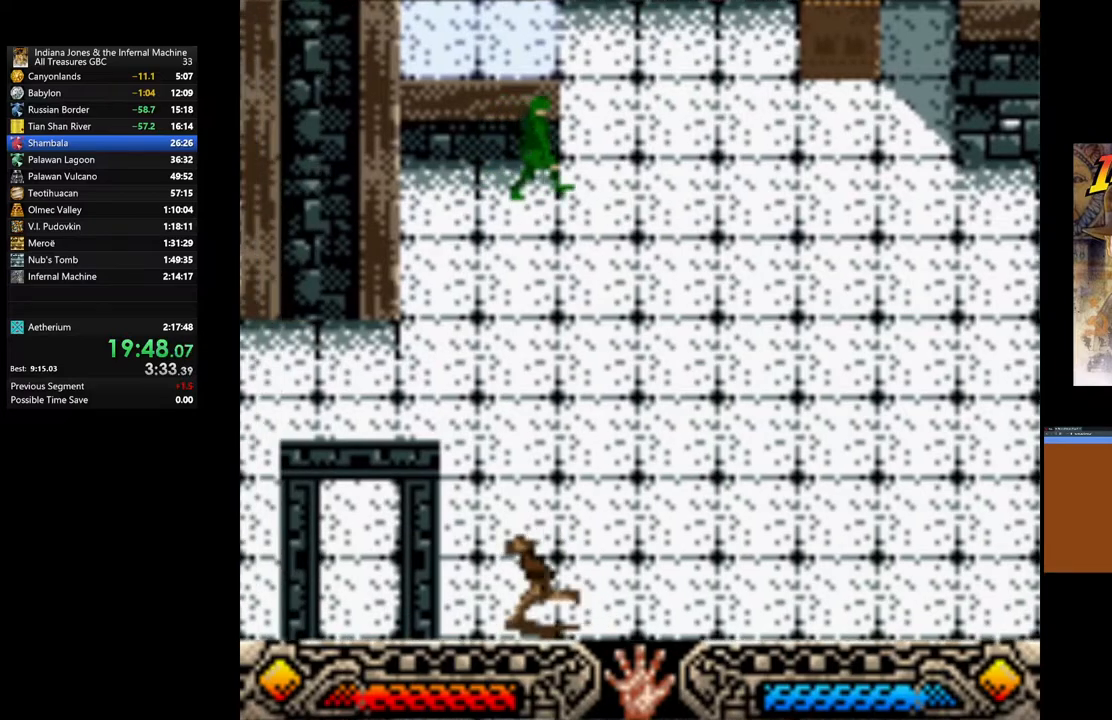
{"buttons": [], "left_stick": "down-left", "right_stick": "center", "events": []}
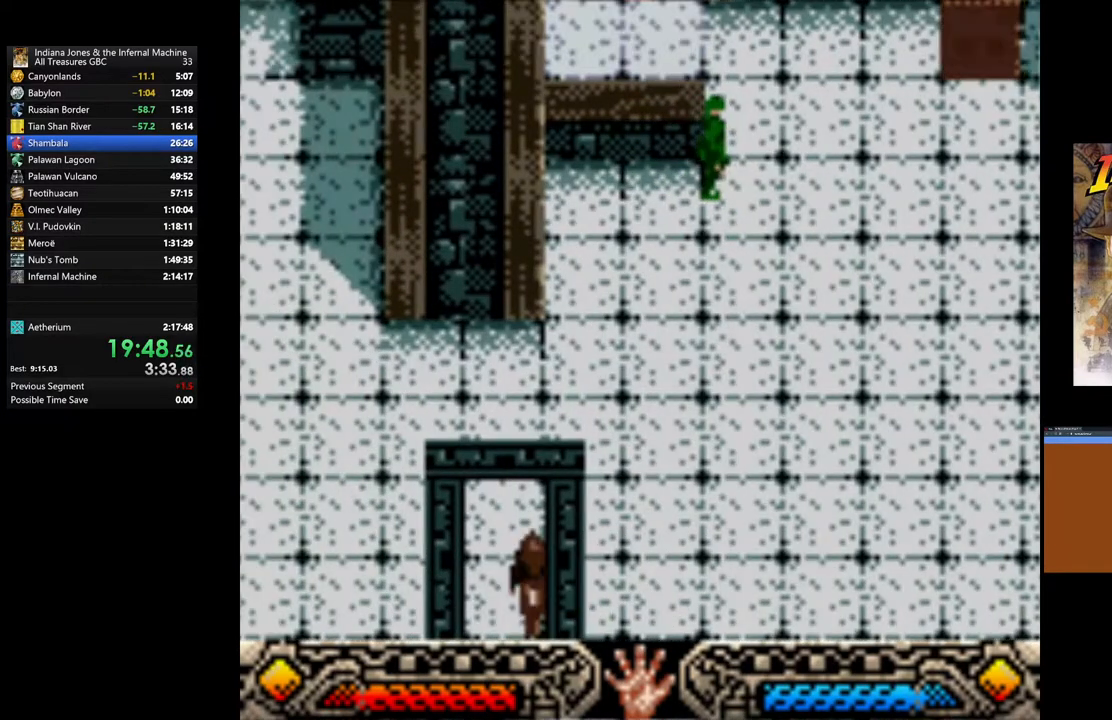
{"buttons": [], "left_stick": "down-left", "right_stick": "center", "events": []}
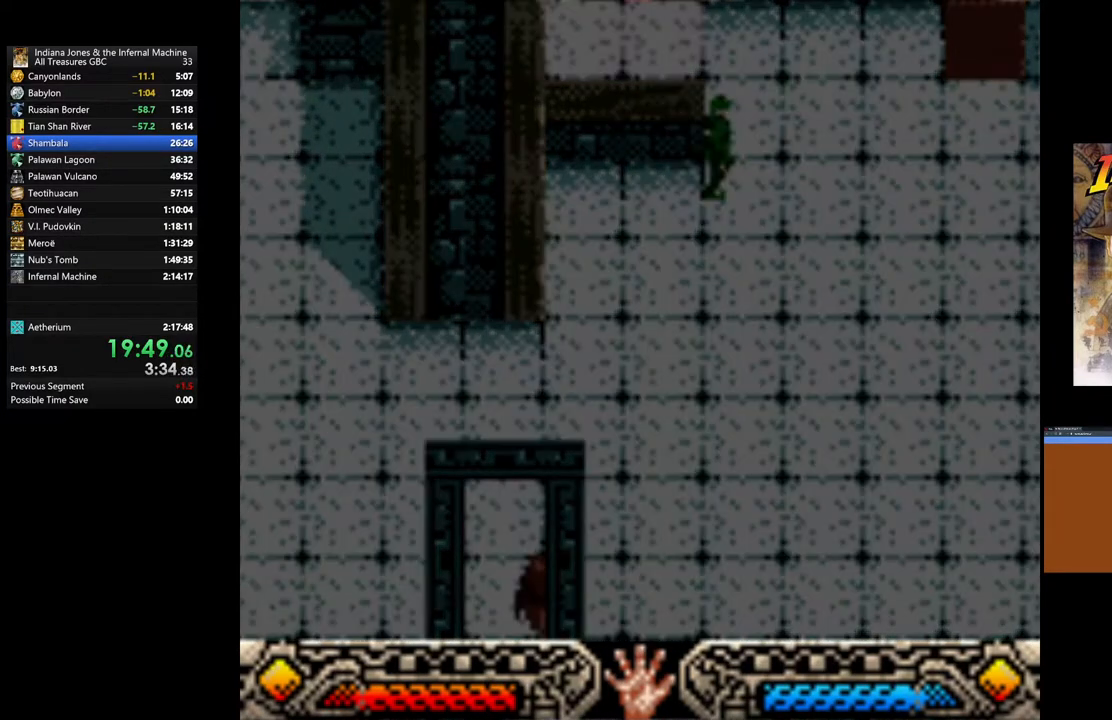
{"buttons": [], "left_stick": "down-left", "right_stick": "center", "events": []}
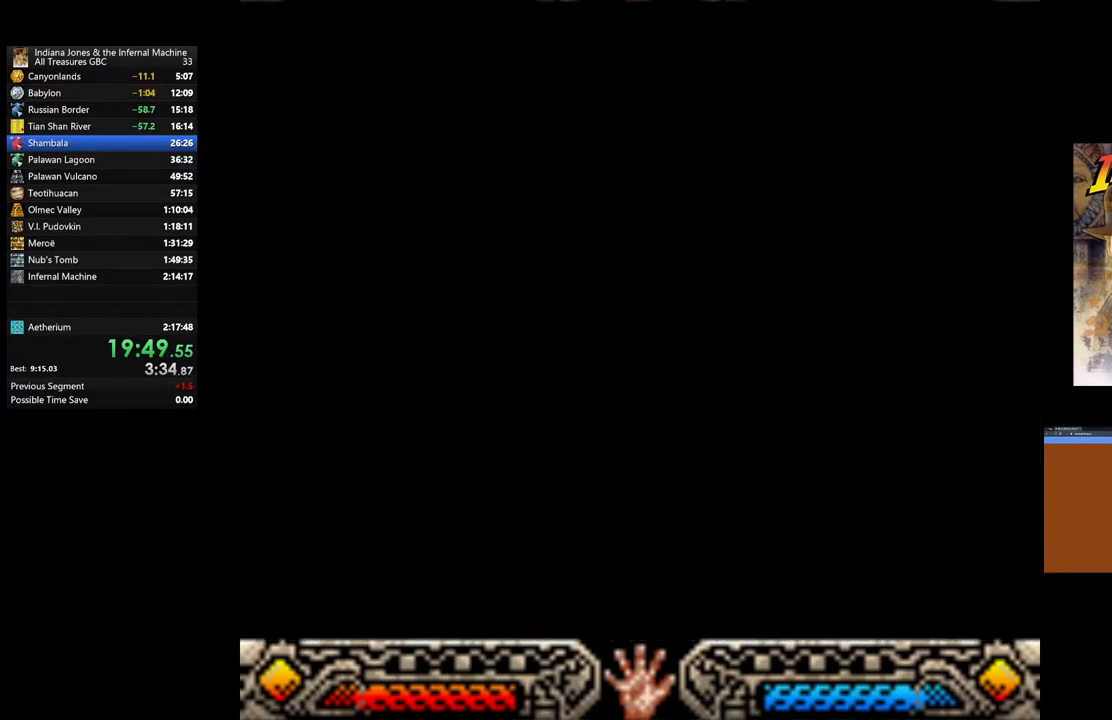
{"buttons": [], "left_stick": "down-left", "right_stick": "center", "events": []}
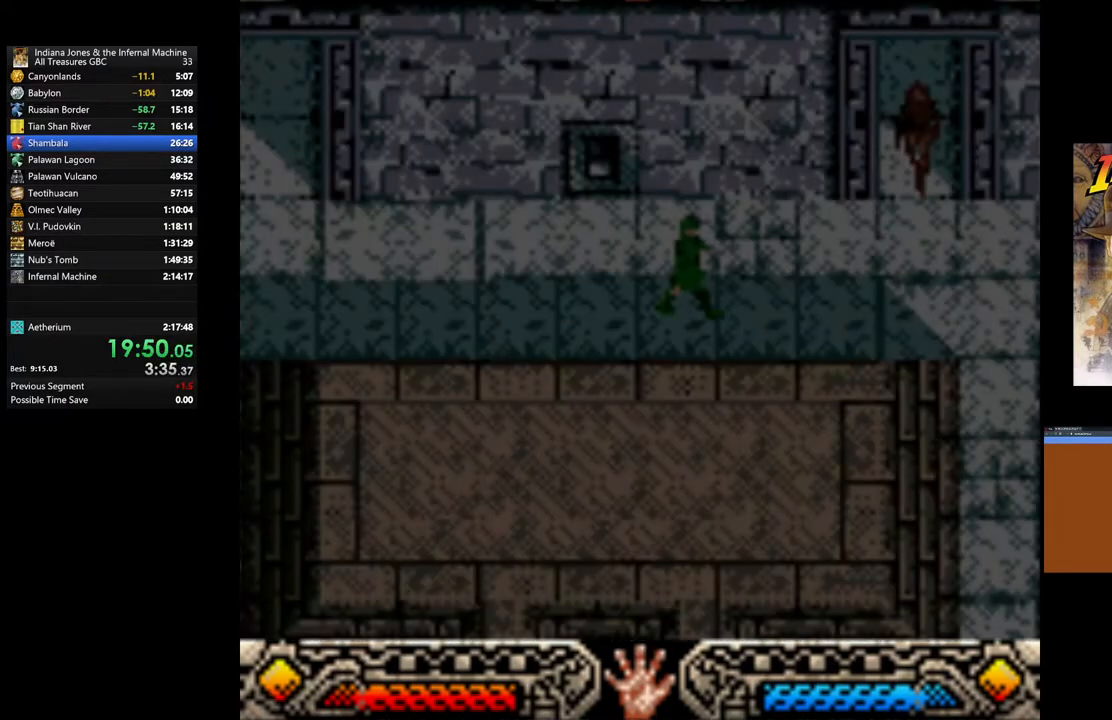
{"buttons": [], "left_stick": "down-left", "right_stick": "center", "events": []}
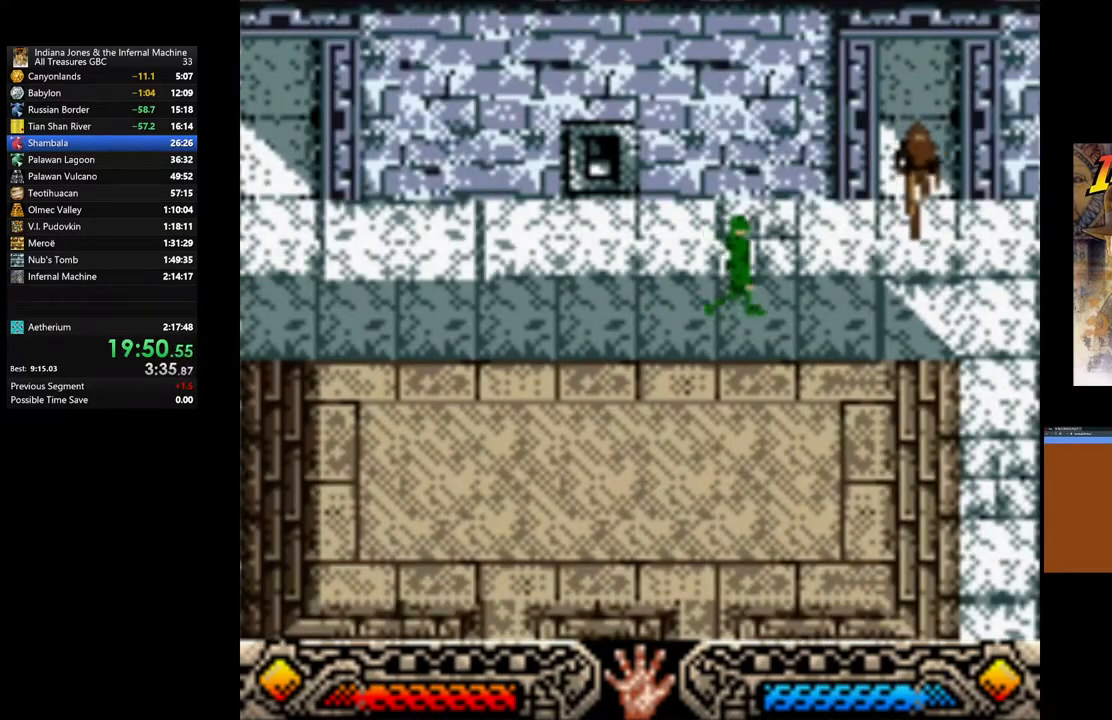
{"buttons": [], "left_stick": "down", "right_stick": "center", "events": [[217, "left_stick", "down-right"], [433, "left_stick", "down"]]}
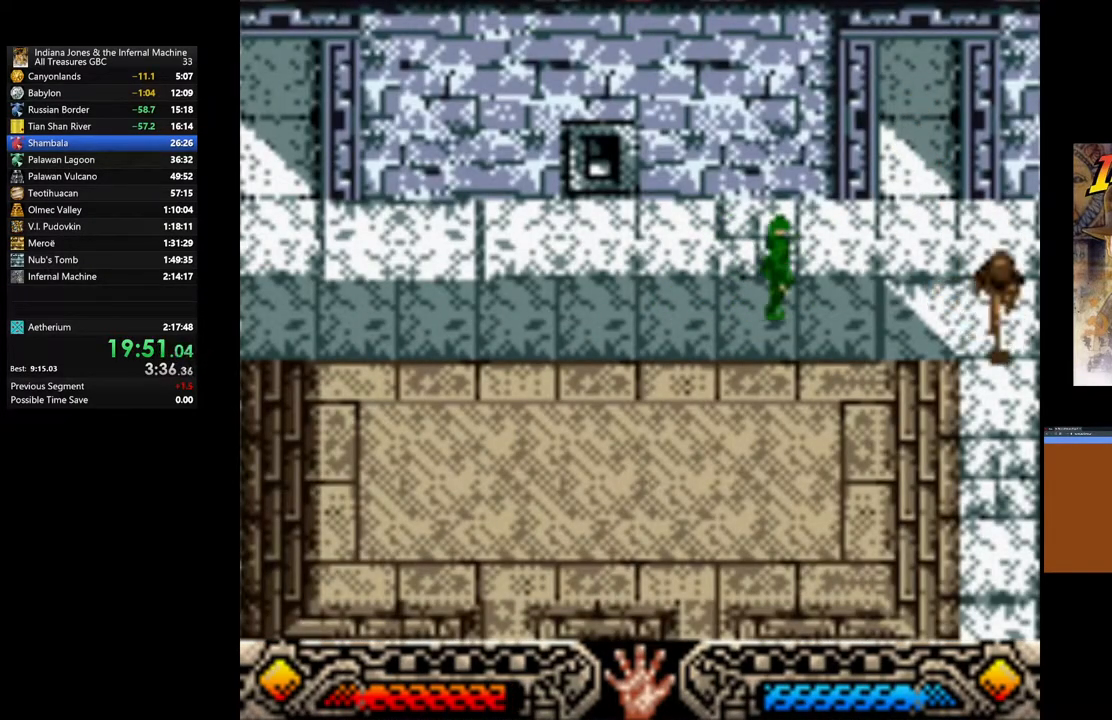
{"buttons": [], "left_stick": "down", "right_stick": "center", "events": []}
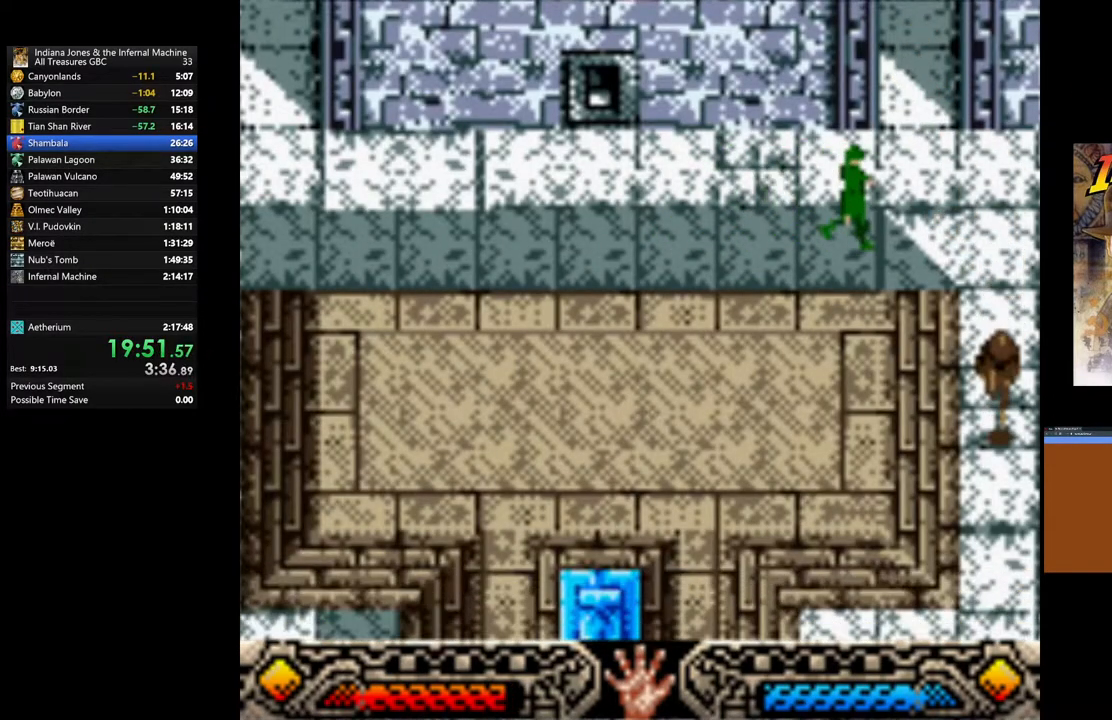
{"buttons": [], "left_stick": "down", "right_stick": "center", "events": []}
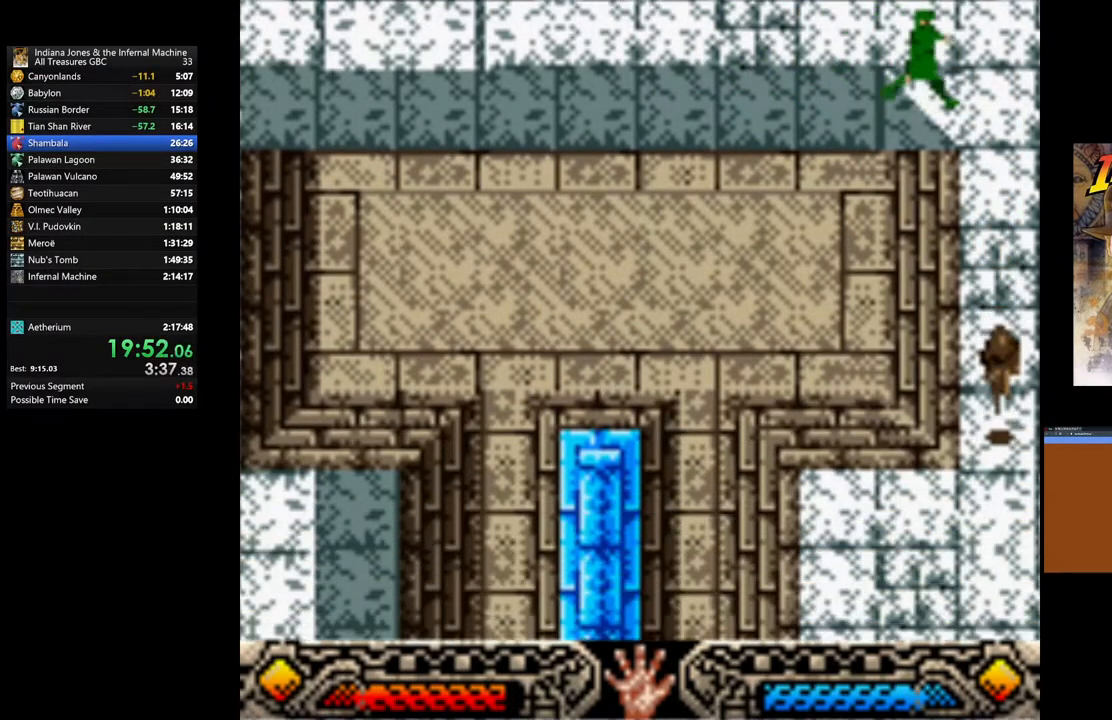
{"buttons": [], "left_stick": "down-left", "right_stick": "center", "events": [[233, "left_stick", "down-left"]]}
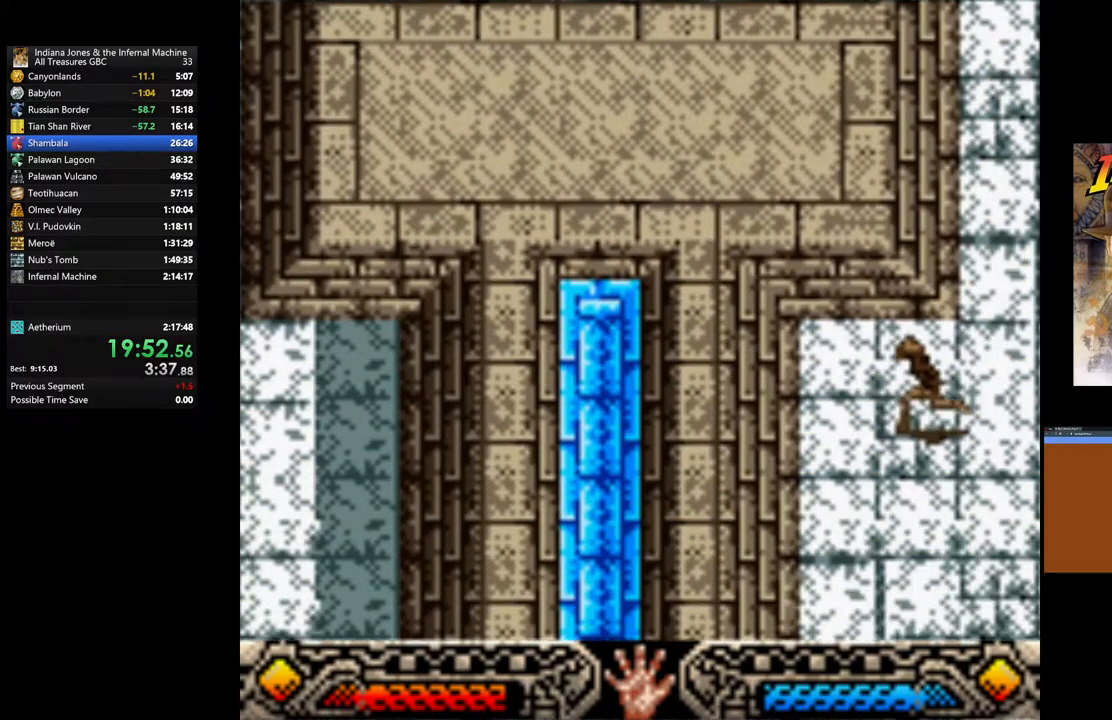
{"buttons": [], "left_stick": "down", "right_stick": "center", "events": [[83, "left_stick", "down"]]}
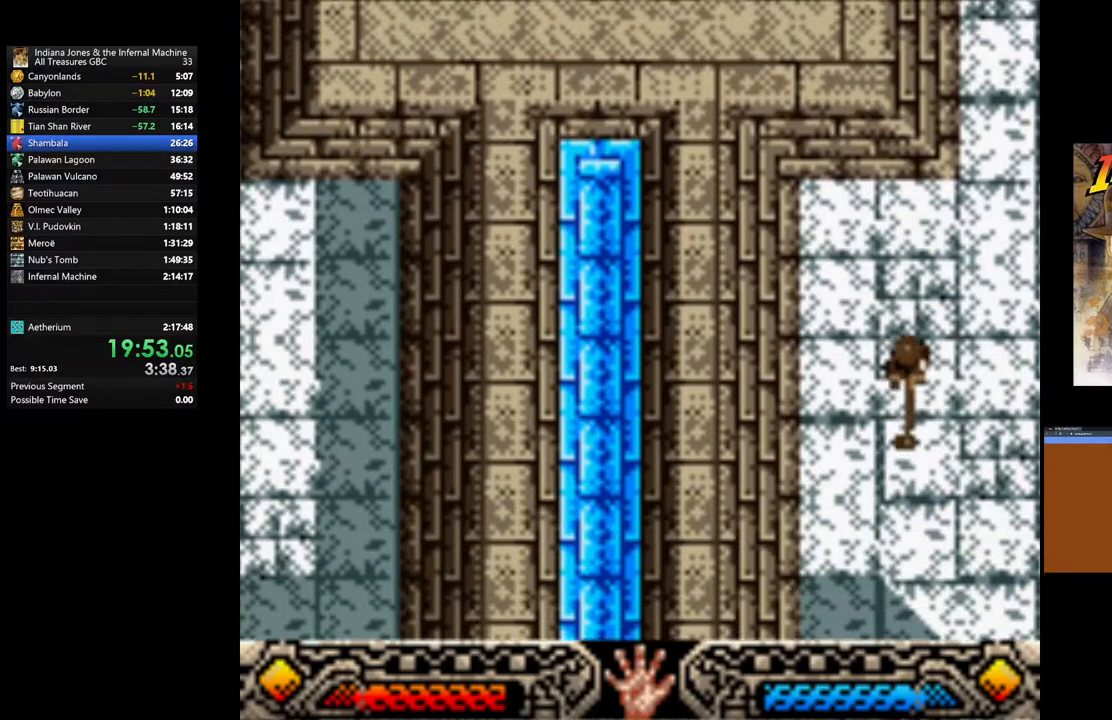
{"buttons": [], "left_stick": "down", "right_stick": "center", "events": []}
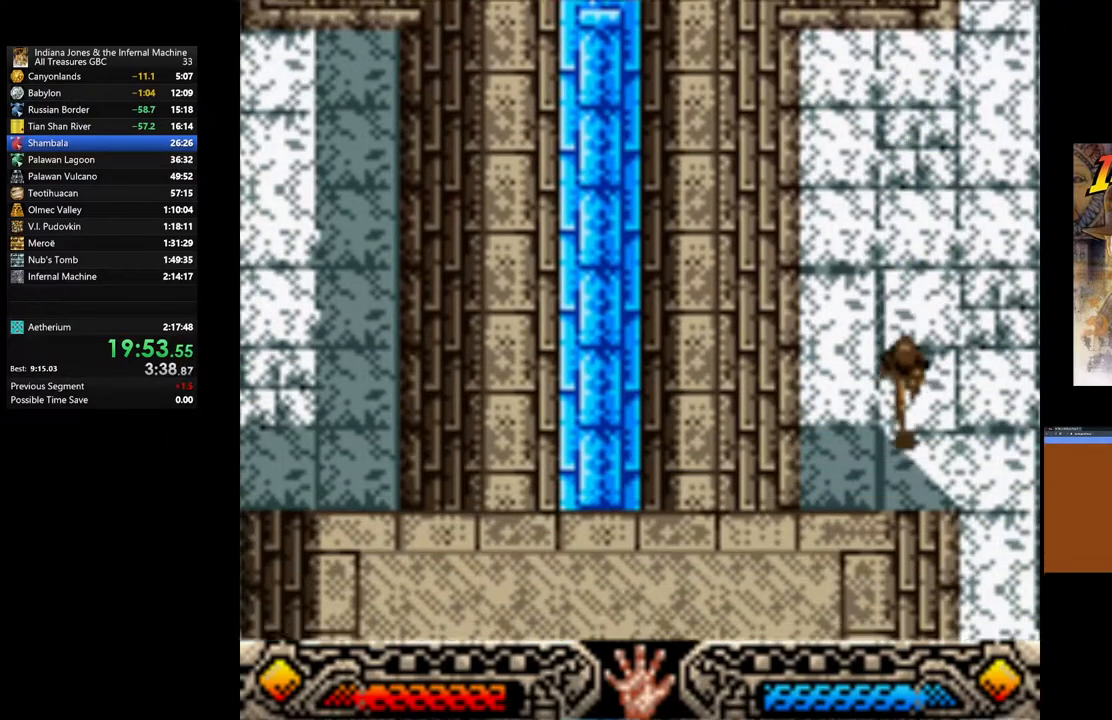
{"buttons": [], "left_stick": "down", "right_stick": "center", "events": [[33, "left_stick", "down-right"], [350, "left_stick", "down"]]}
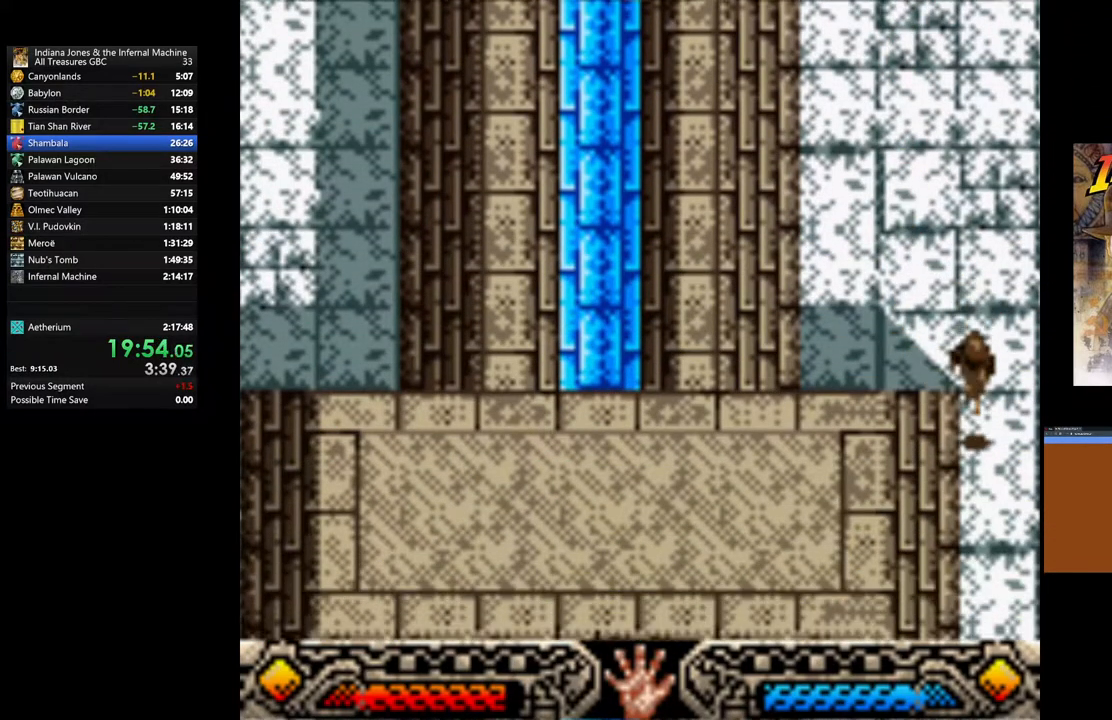
{"buttons": [], "left_stick": "down", "right_stick": "center", "events": []}
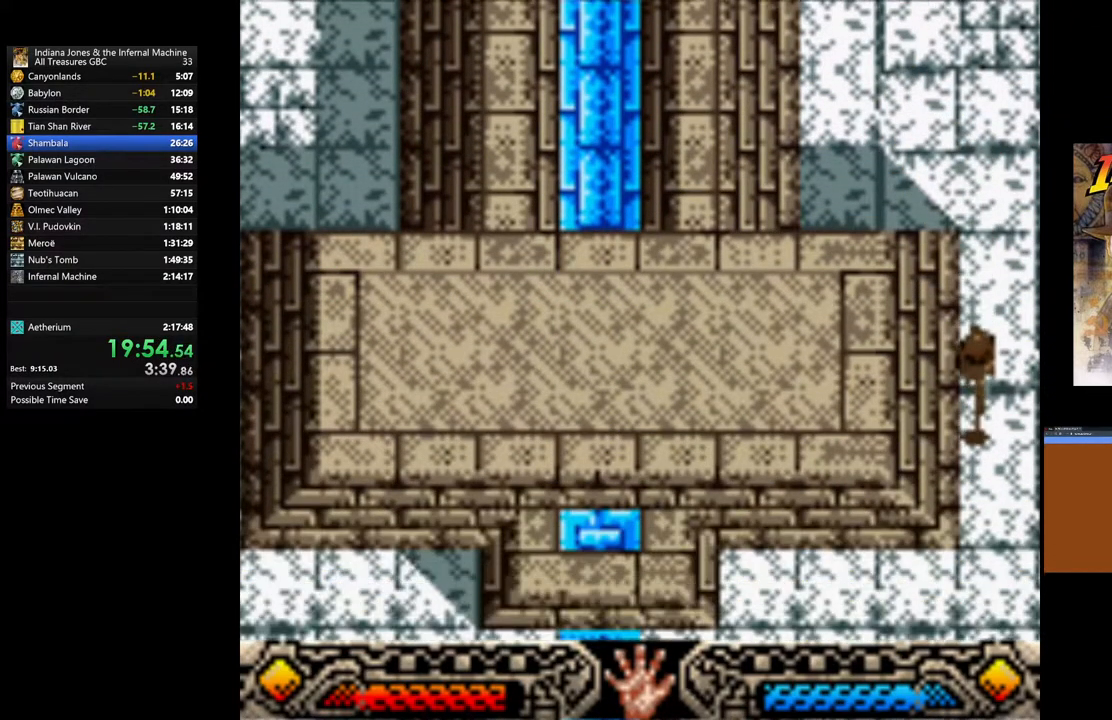
{"buttons": [], "left_stick": "down", "right_stick": "center", "events": []}
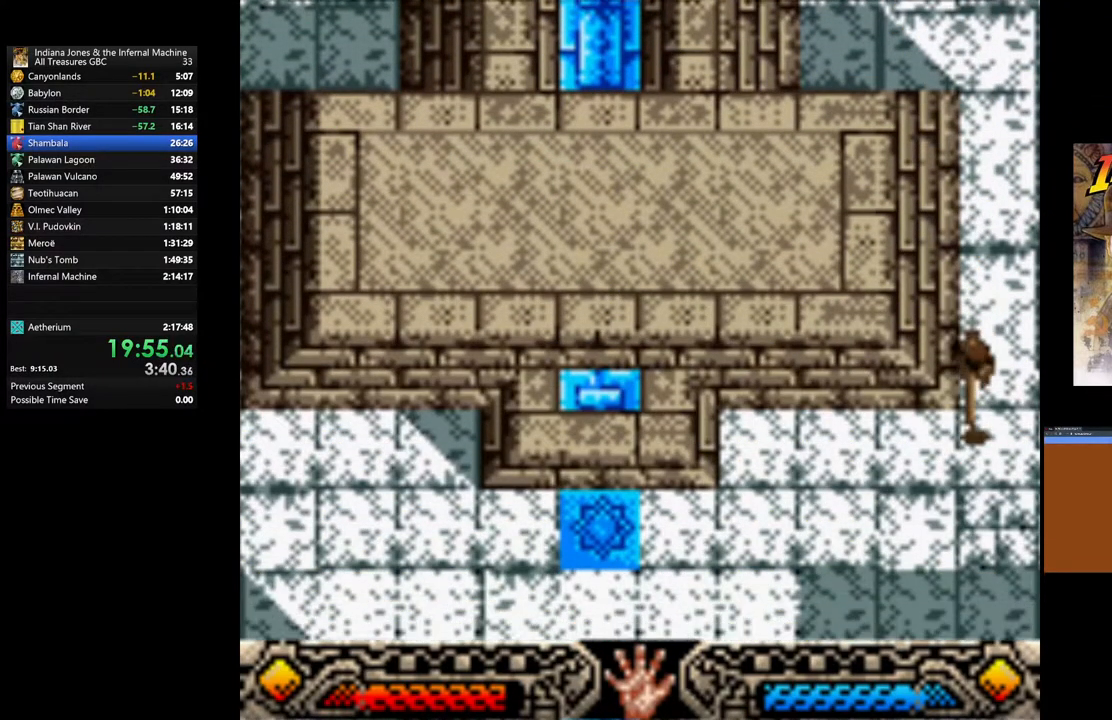
{"buttons": [], "left_stick": "down-left", "right_stick": "center", "events": [[33, "left_stick", "down-left"]]}
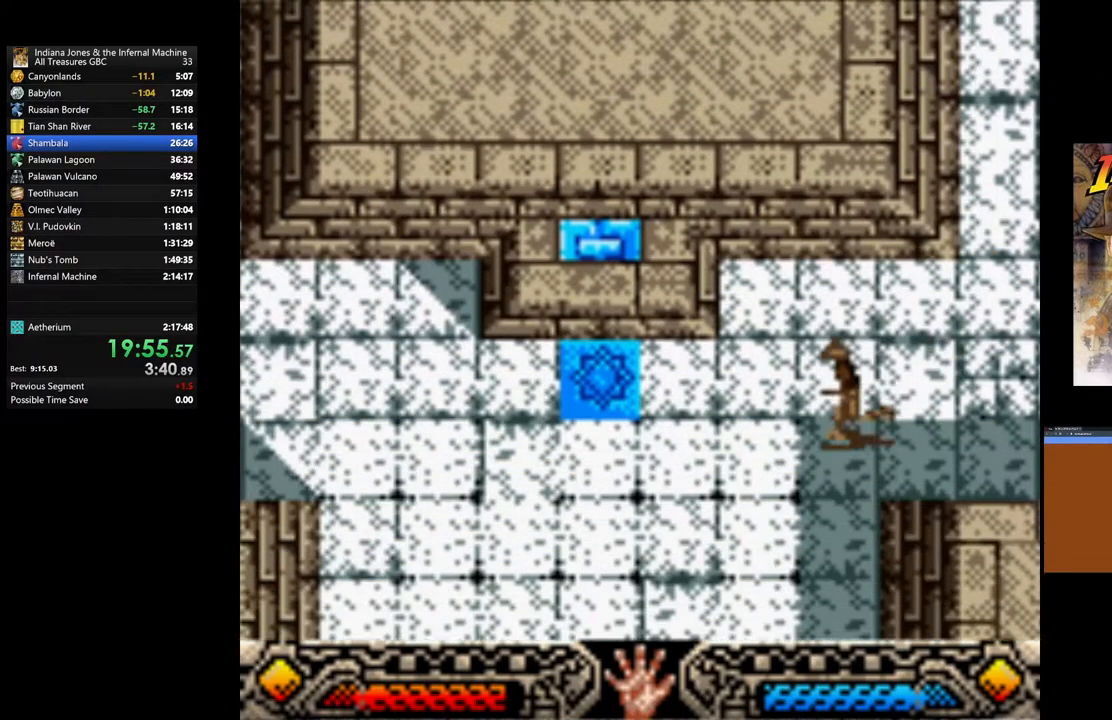
{"buttons": [], "left_stick": "down-left", "right_stick": "center", "events": []}
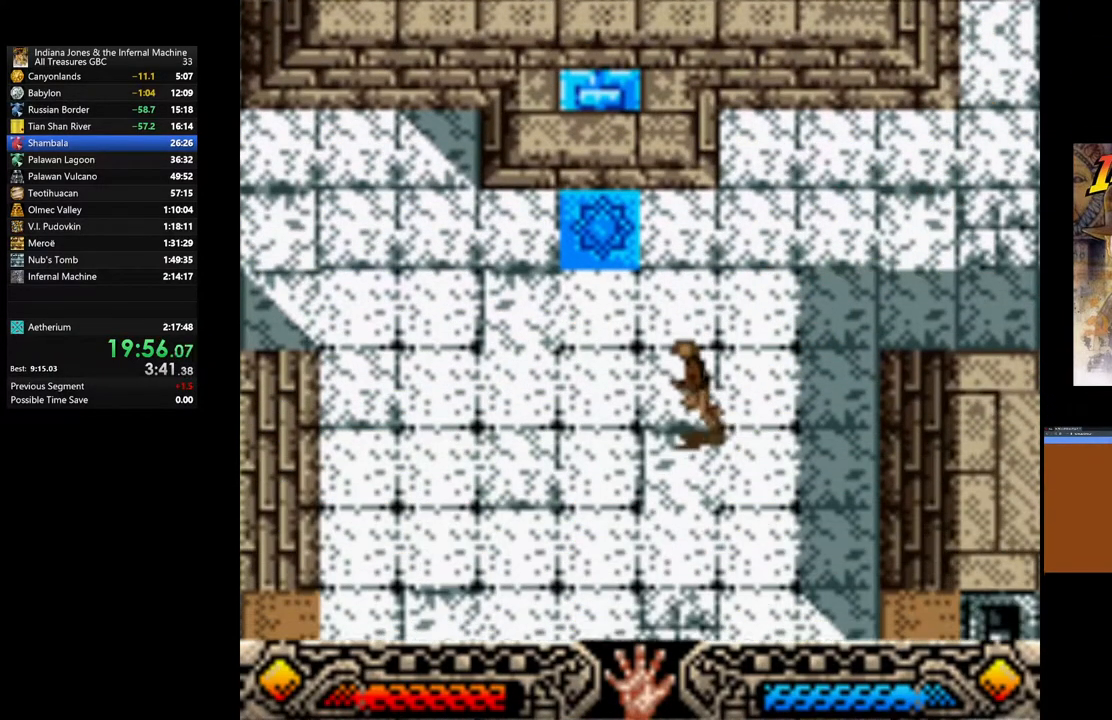
{"buttons": [], "left_stick": "down", "right_stick": "center", "events": [[333, "left_stick", "down"]]}
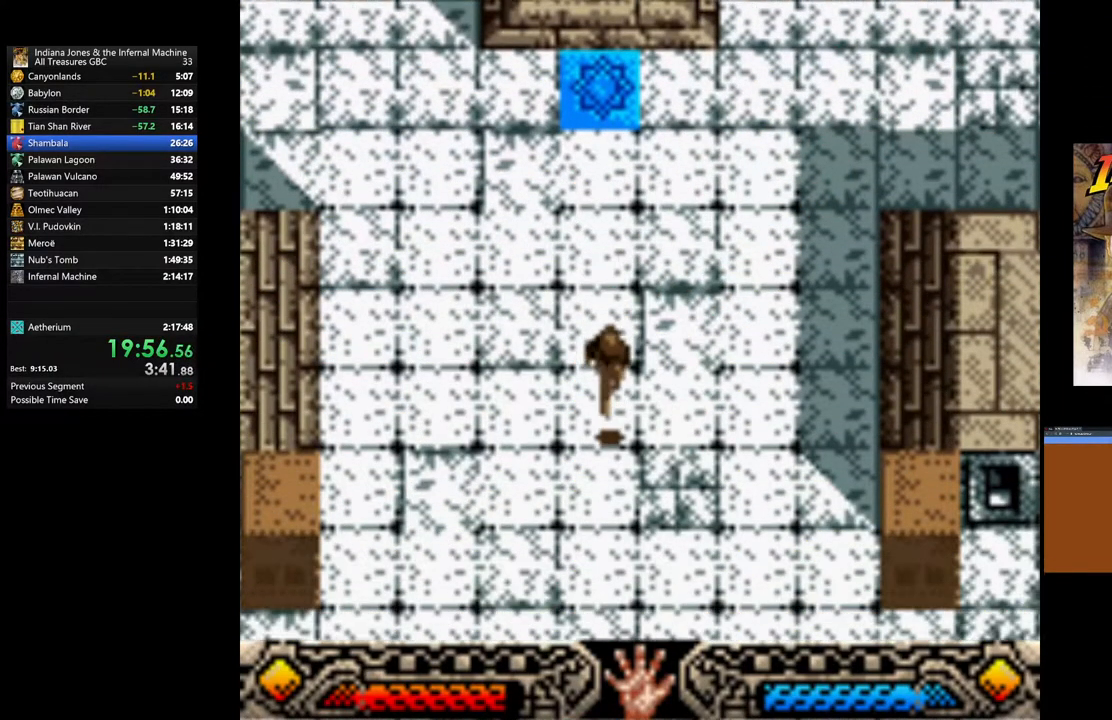
{"buttons": [], "left_stick": "down", "right_stick": "center", "events": []}
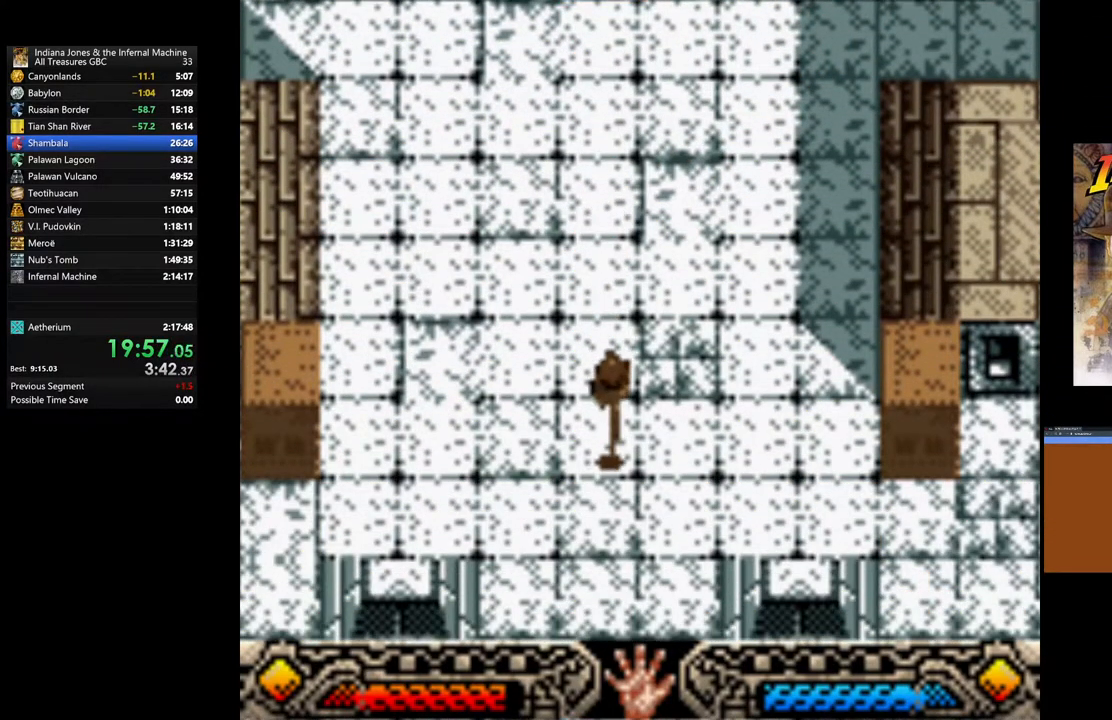
{"buttons": [], "left_stick": "down", "right_stick": "center", "events": []}
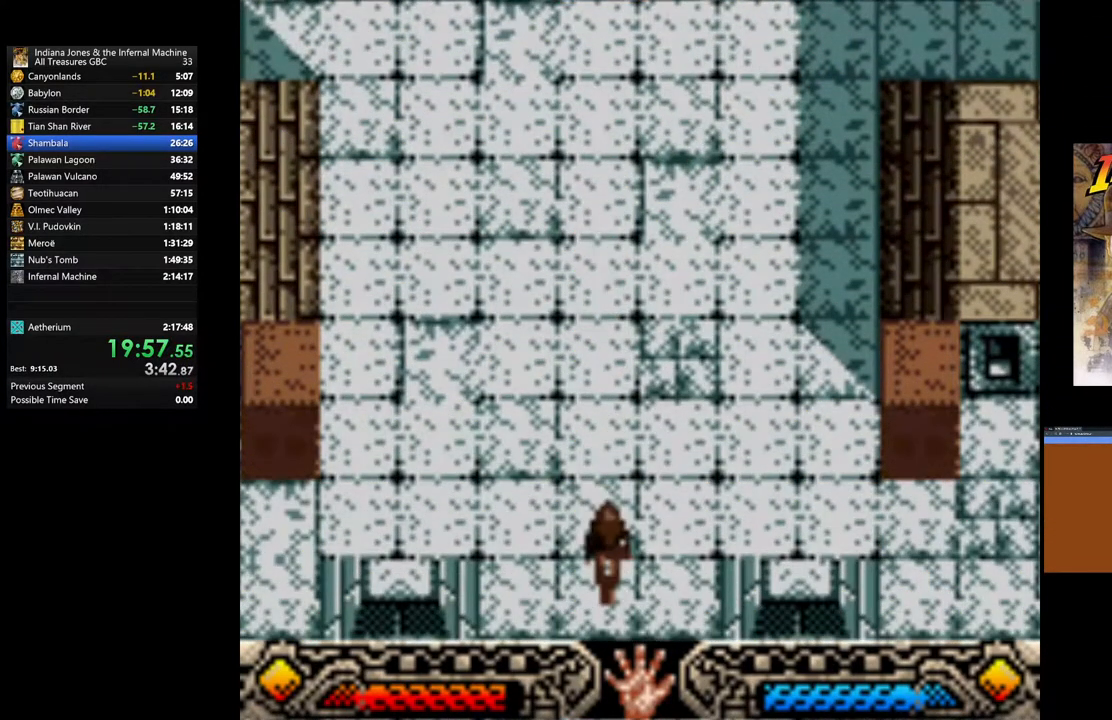
{"buttons": [], "left_stick": "down", "right_stick": "center", "events": []}
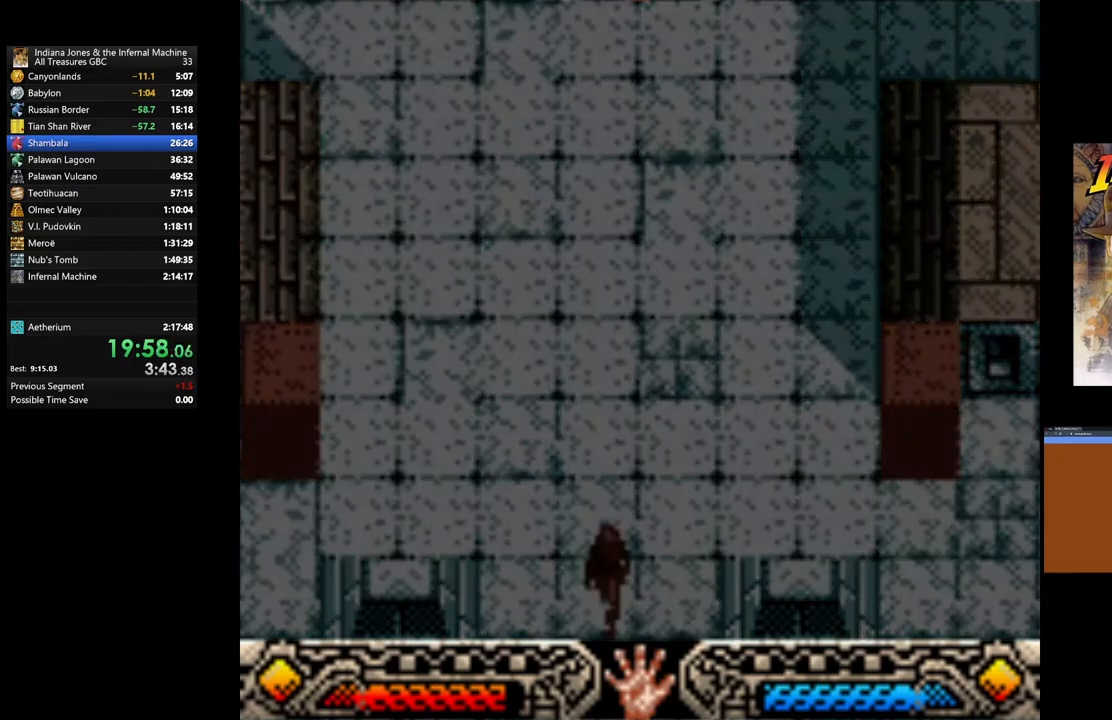
{"buttons": [], "left_stick": "center", "right_stick": "center", "events": [[67, "R2", "down"], [133, "L2", "down"], [167, "R2", "up"], [267, "L2", "up"], [333, "left_stick", "center"]]}
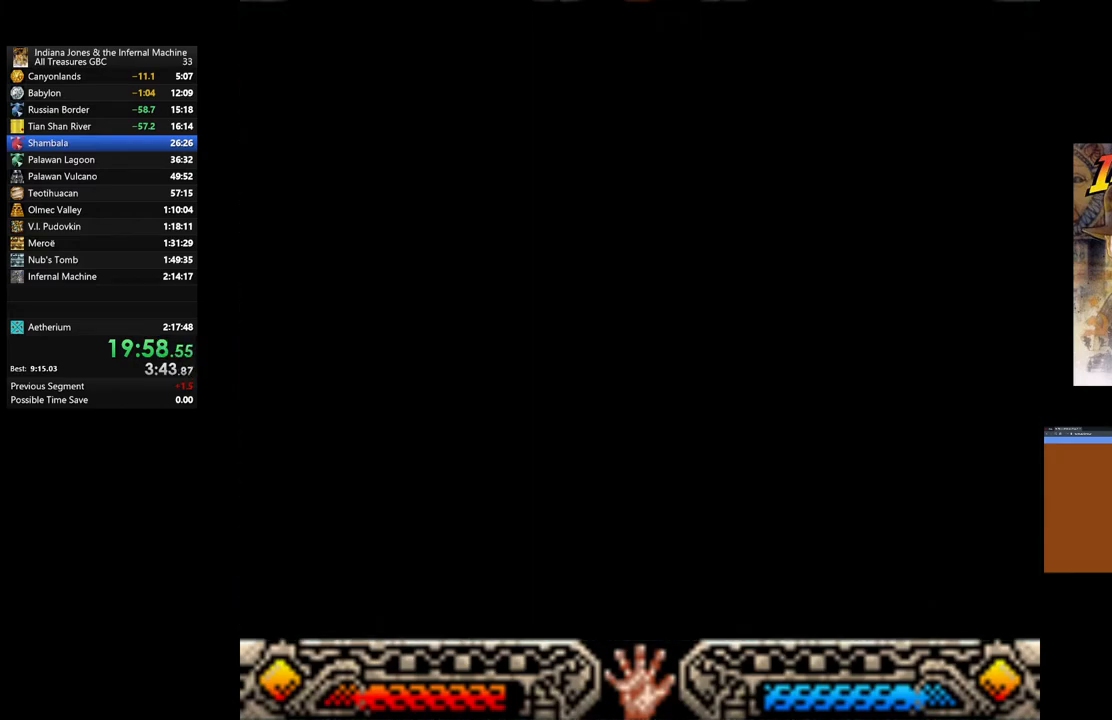
{"buttons": [], "left_stick": "down", "right_stick": "center", "events": [[83, "left_stick", "down"]]}
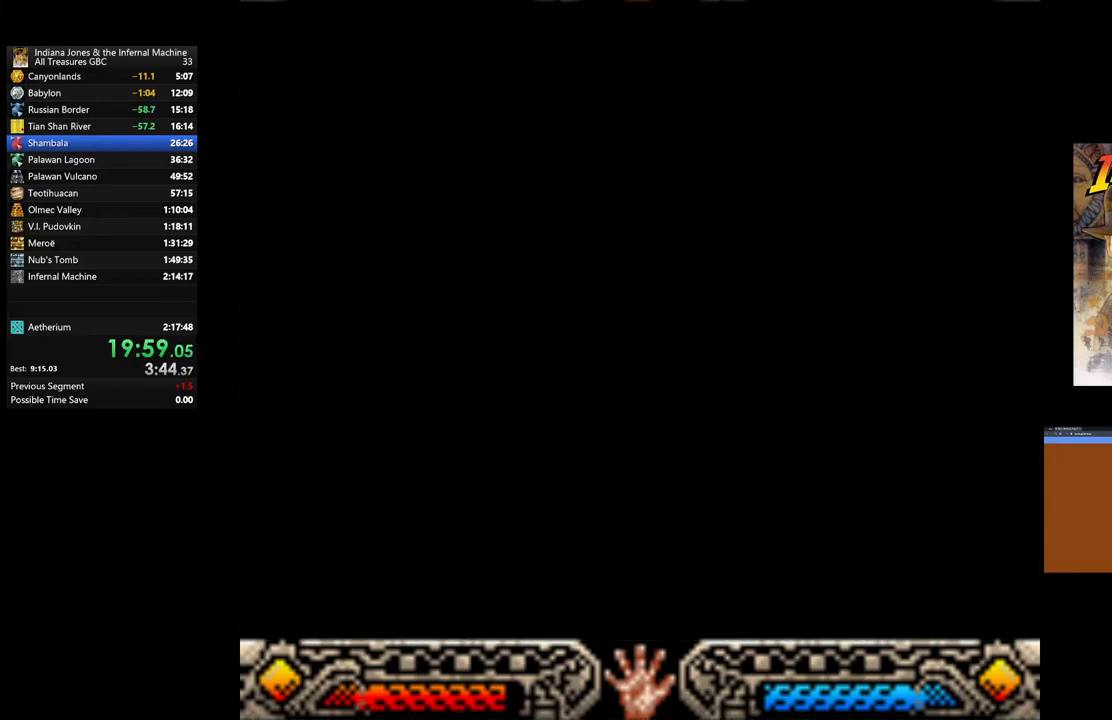
{"buttons": [], "left_stick": "left", "right_stick": "center", "events": [[300, "left_stick", "down-left"], [483, "left_stick", "left"]]}
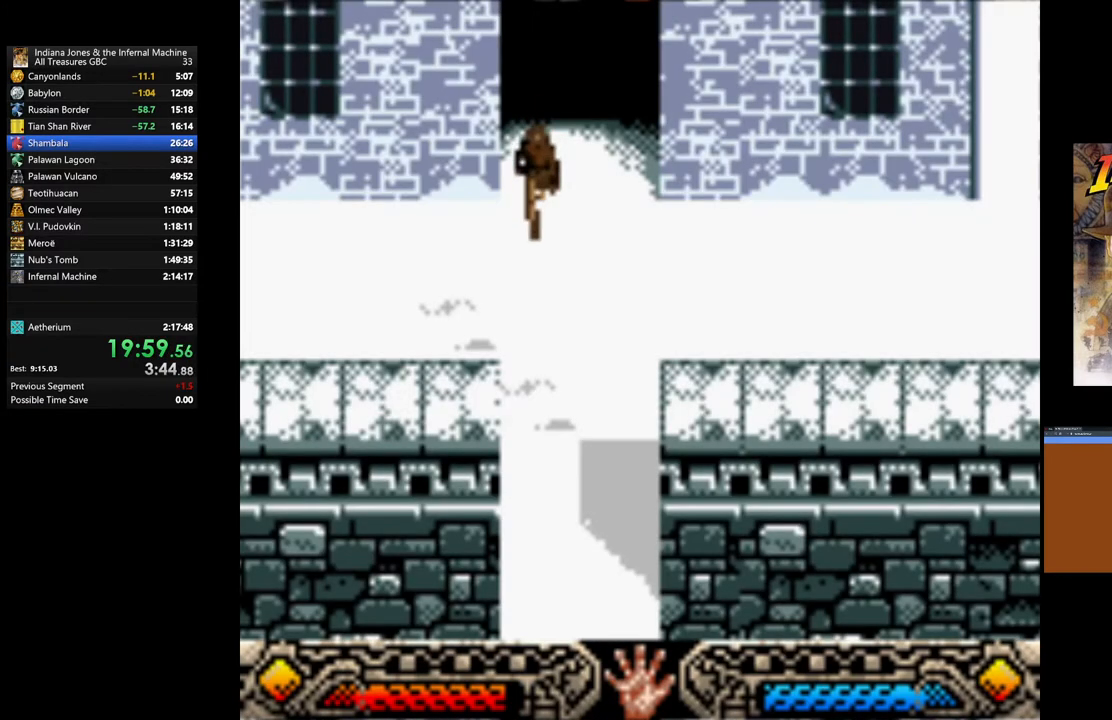
{"buttons": [], "left_stick": "up-left", "right_stick": "center", "events": [[500, "left_stick", "up-left"]]}
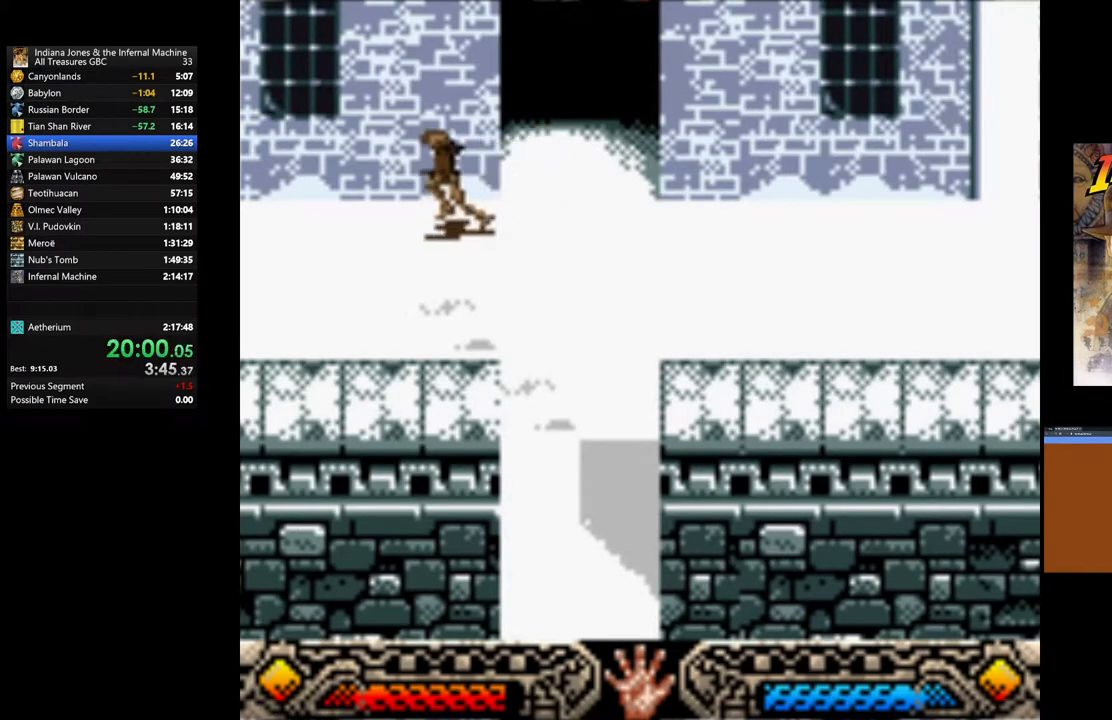
{"buttons": [], "left_stick": "up-left", "right_stick": "center", "events": []}
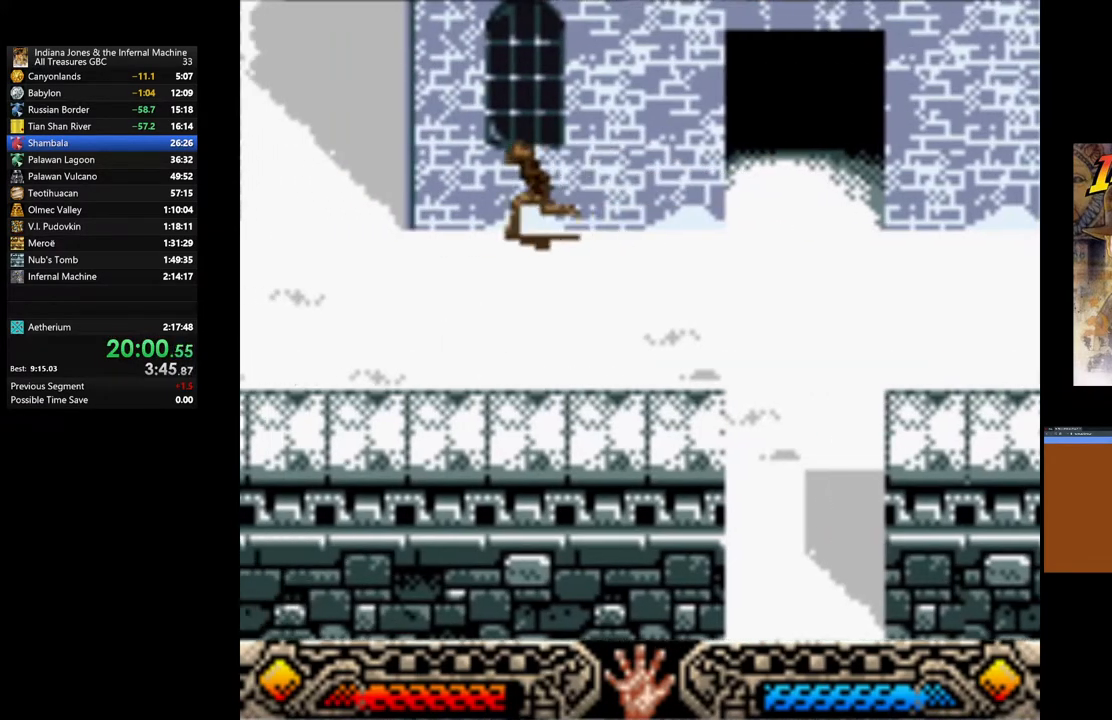
{"buttons": [], "left_stick": "up-left", "right_stick": "center", "events": []}
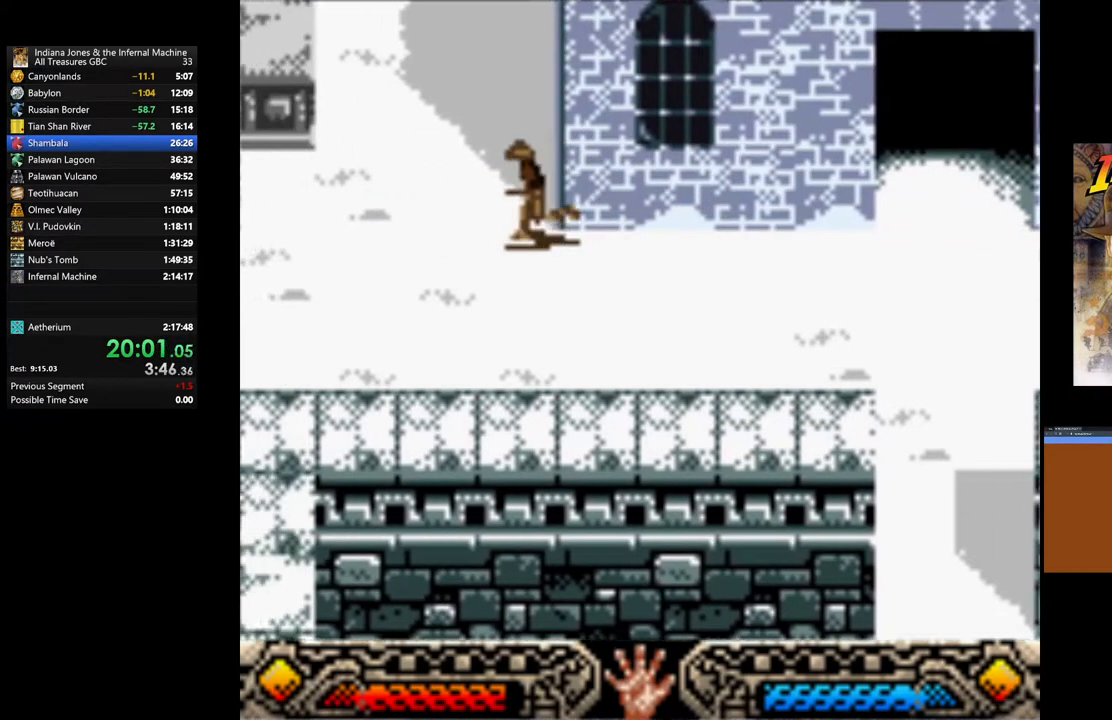
{"buttons": [], "left_stick": "up-left", "right_stick": "center", "events": []}
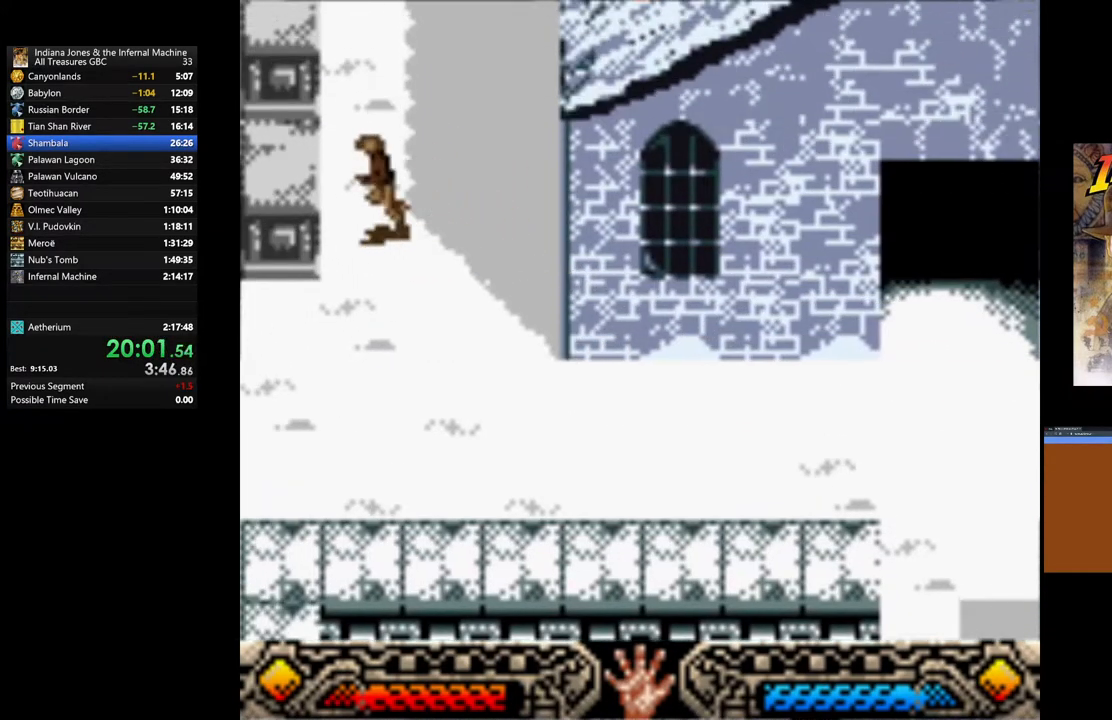
{"buttons": ["A"], "left_stick": "right", "right_stick": "center", "events": [[33, "left_stick", "left"], [200, "A", "down"], [217, "left_stick", "center"], [400, "left_stick", "right"]]}
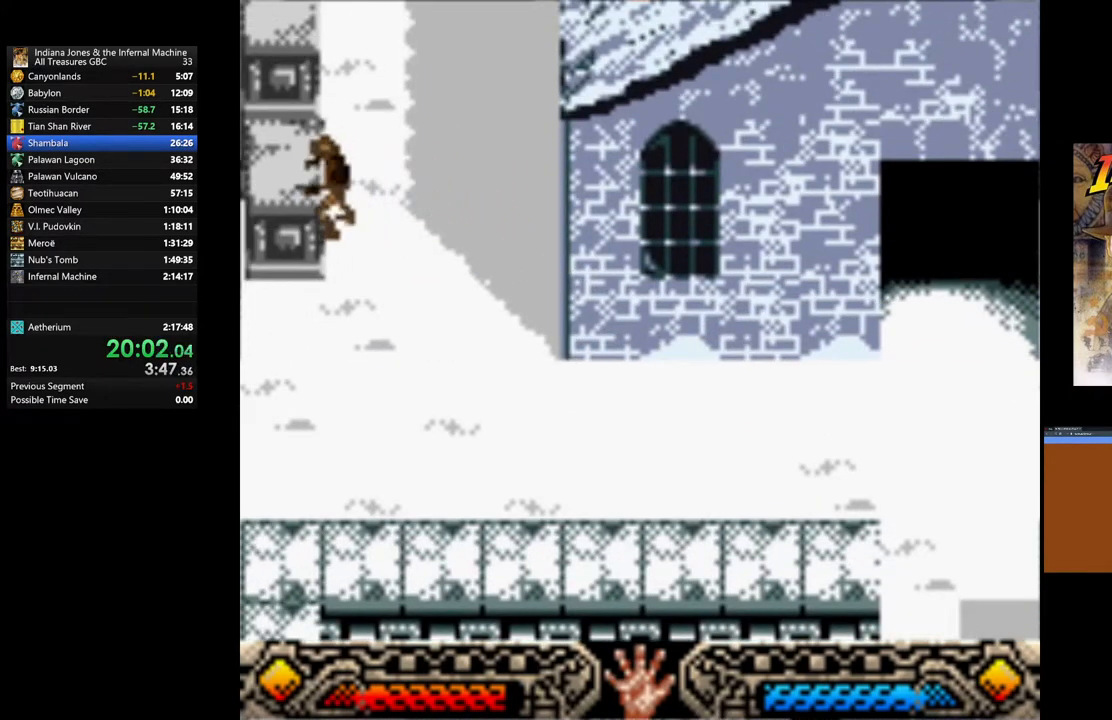
{"buttons": ["A"], "left_stick": "right", "right_stick": "center", "events": []}